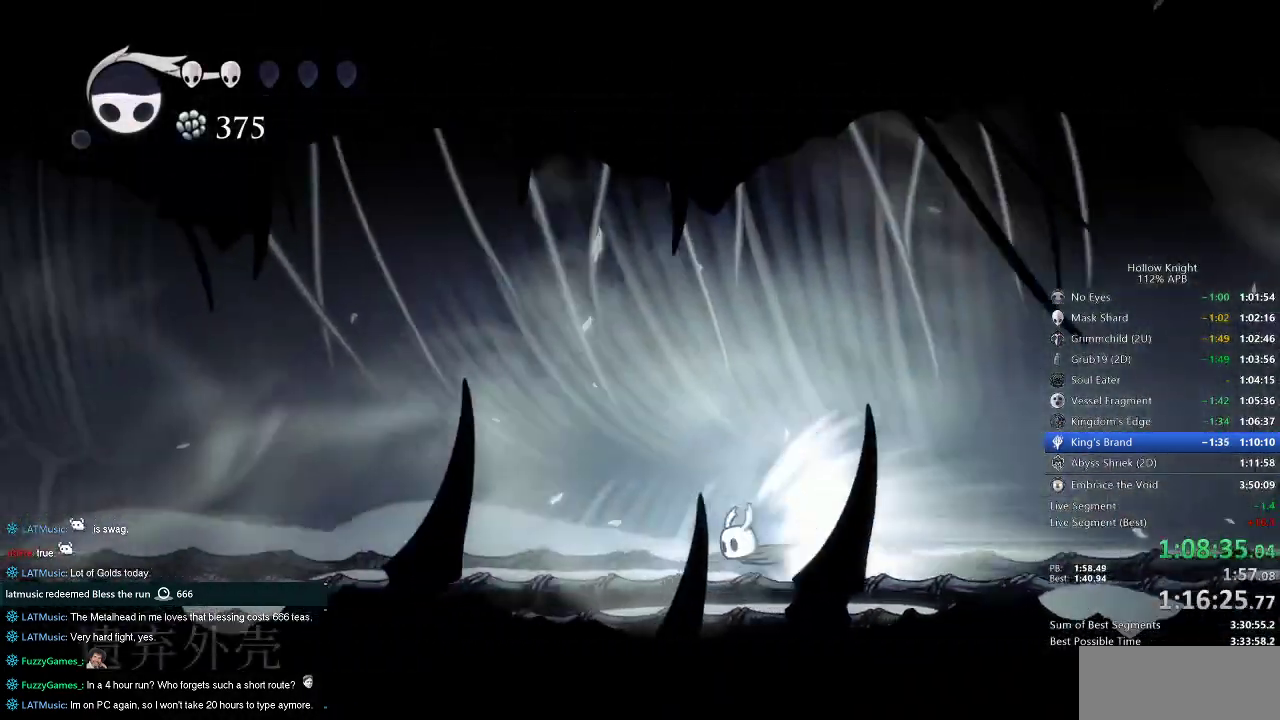
Gameplay with keyboard; each line is a JSON object with the keys held at the frame after it. "events" lists presses ("down") and releases ("up") of "cdash", "dash", "dnail", "down", "heal", "inv", "jump", "left", "nail", "right", "spell" and "up" between this image and that frame as [ms after this image, input, new state], when the widget could be followed in between. No other keys are recorded. Mouse input is not recorded. Key names are as the overlay labels them; some are game actions (e.g. jump) rather than physical keys.
{"keys": ["left"], "events": []}
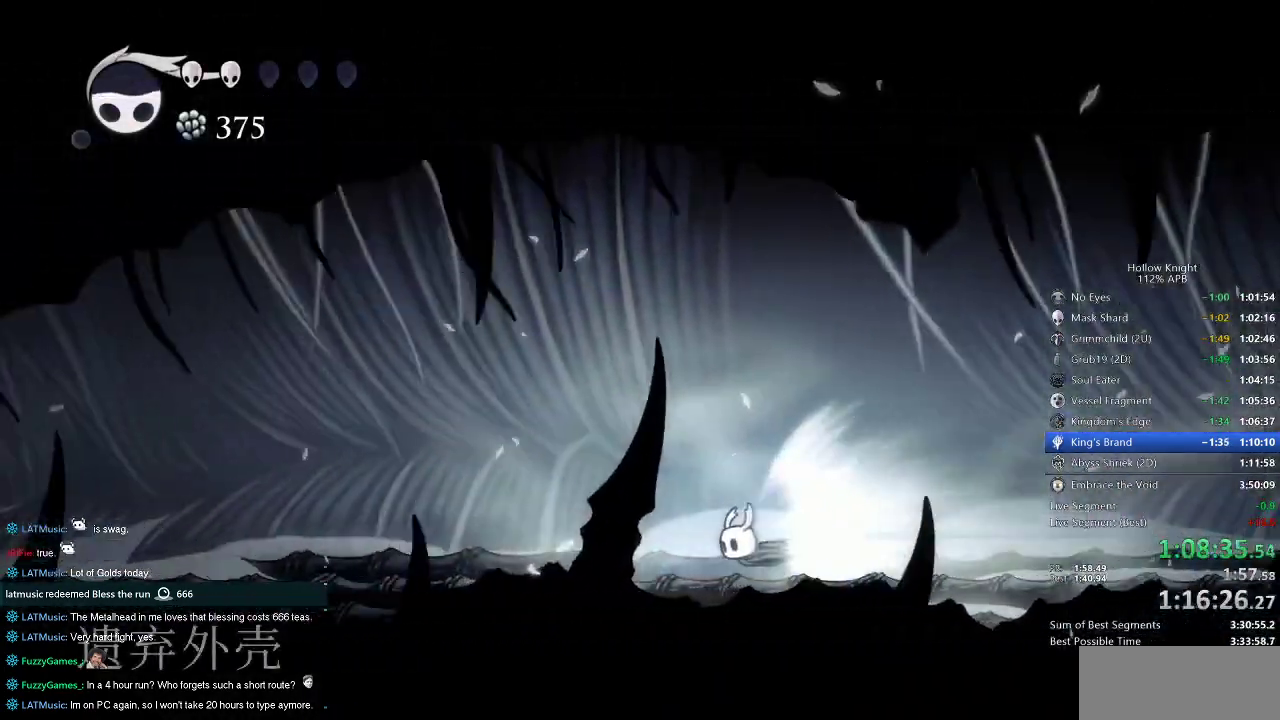
{"keys": ["left"], "events": []}
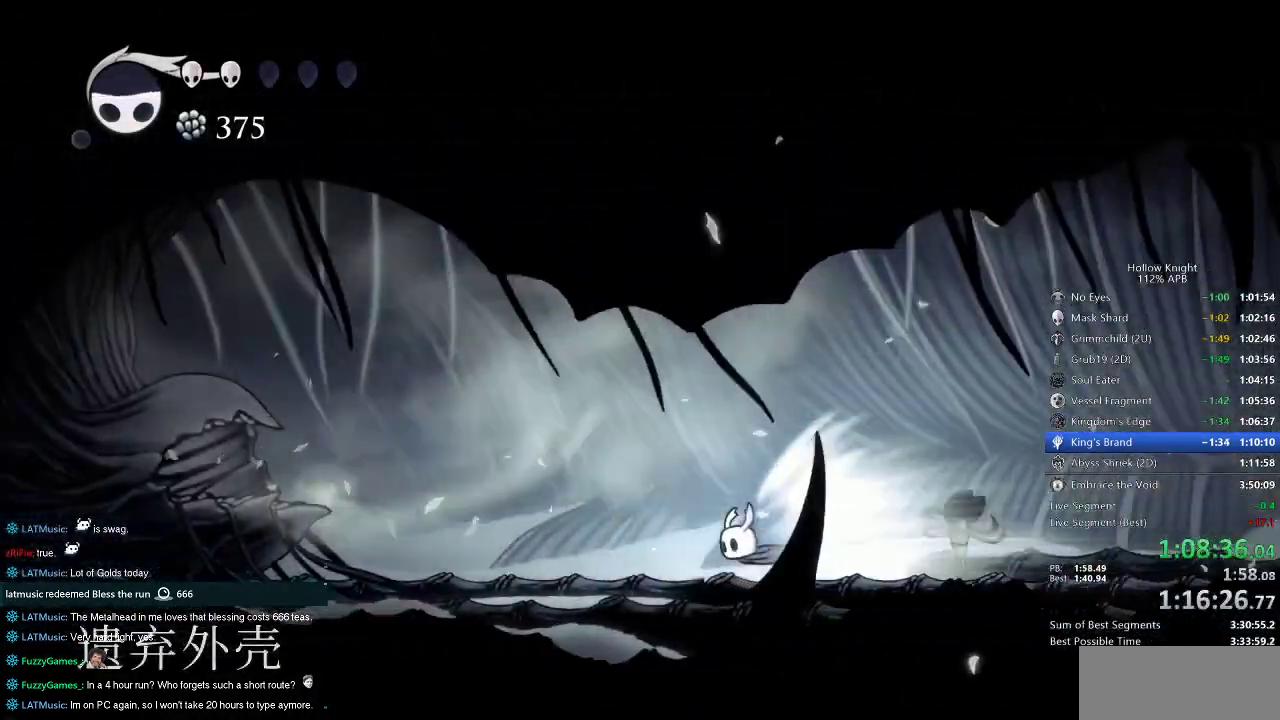
{"keys": [], "events": [[183, "jump", "down"], [217, "left", "up"], [267, "jump", "up"], [417, "down", "down"], [500, "down", "up"]]}
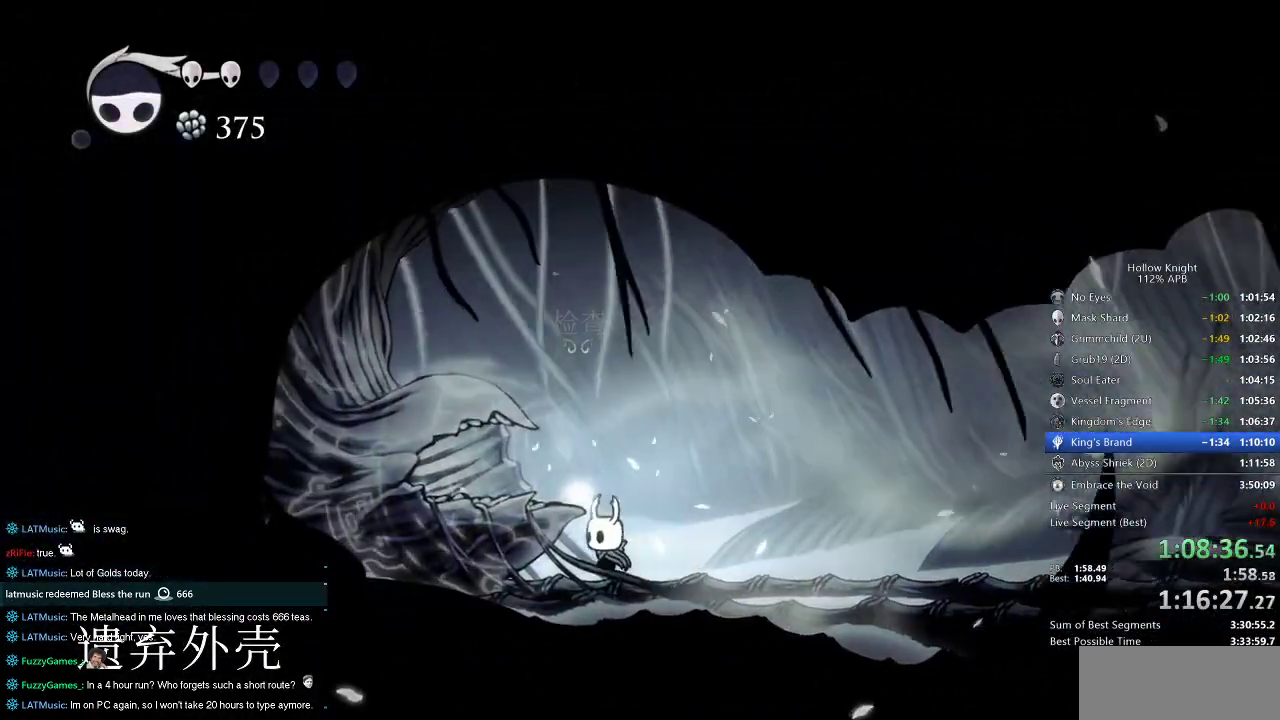
{"keys": ["down"], "events": [[50, "down", "down"], [100, "down", "up"], [183, "down", "down"], [283, "down", "up"], [333, "down", "down"], [383, "down", "up"], [467, "down", "down"]]}
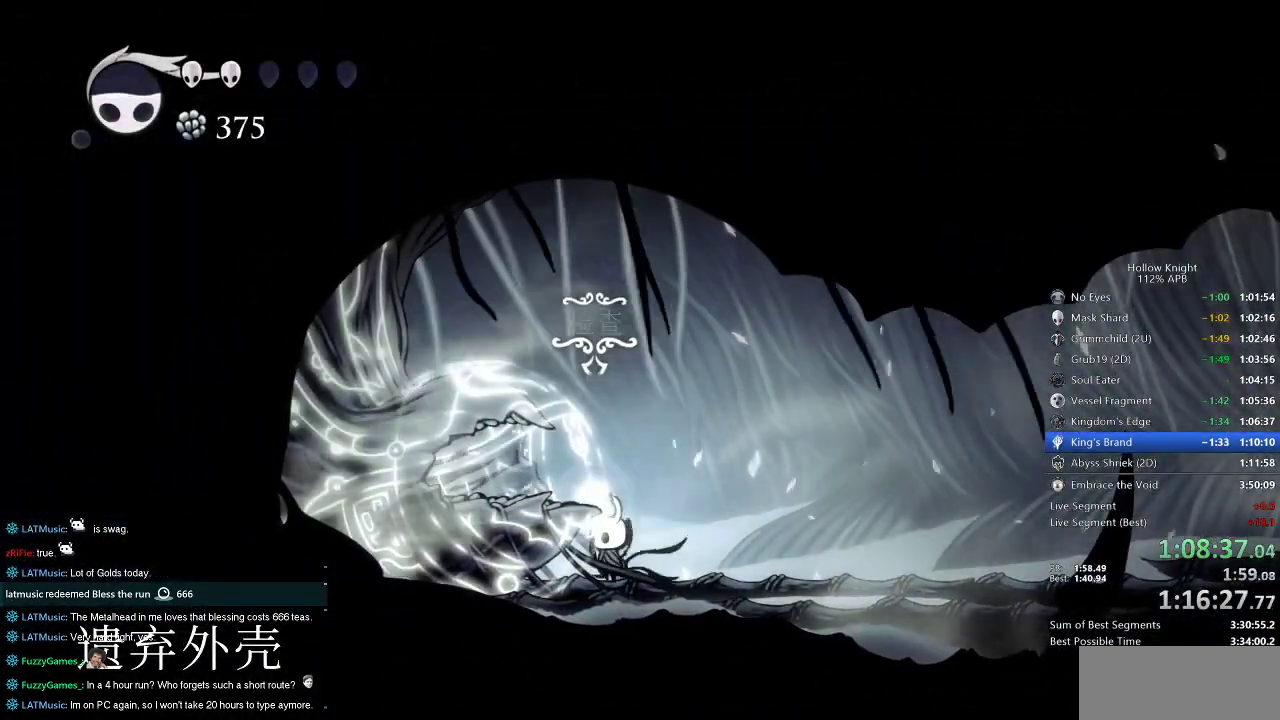
{"keys": [], "events": [[17, "down", "up"], [117, "down", "down"], [167, "down", "up"], [250, "down", "down"], [300, "down", "up"], [350, "down", "down"], [400, "down", "up"], [450, "down", "down"], [483, "down", "up"]]}
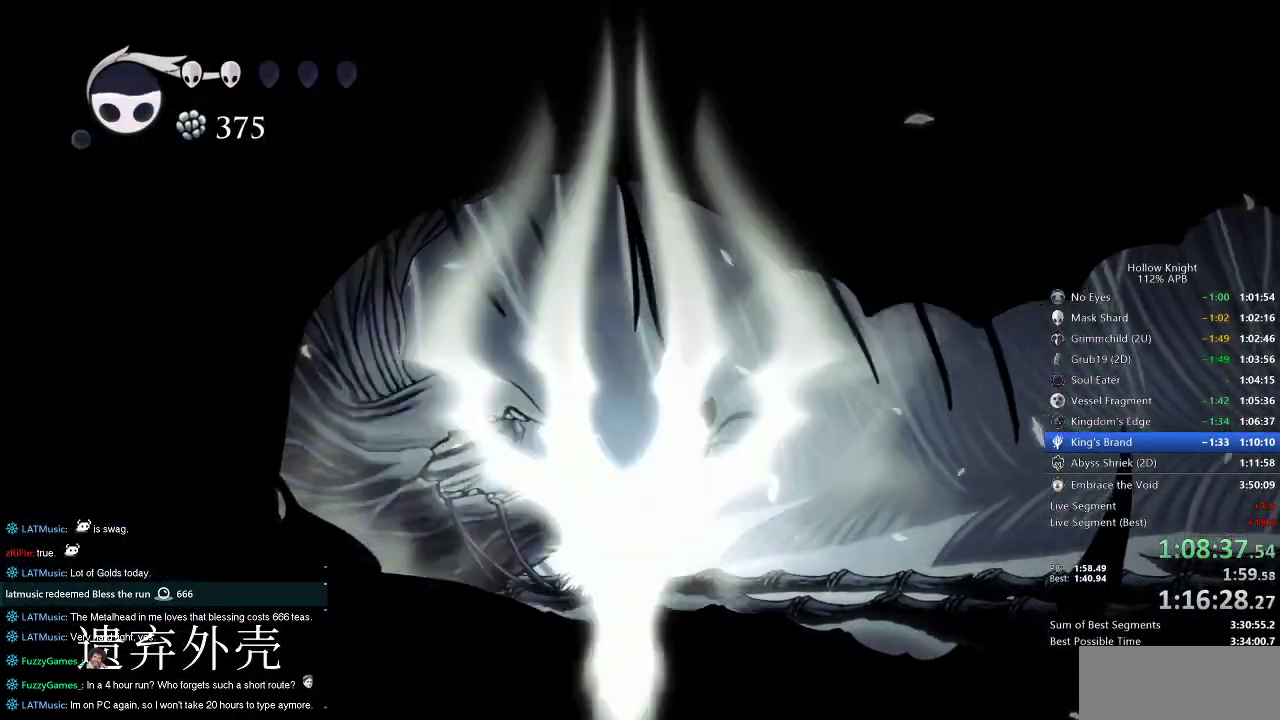
{"keys": ["dnail", "nail"], "events": [[33, "down", "down"], [217, "down", "up"], [317, "jump", "down"], [417, "dnail", "down"], [417, "heal", "down"], [417, "jump", "up"], [450, "heal", "up"], [500, "nail", "down"]]}
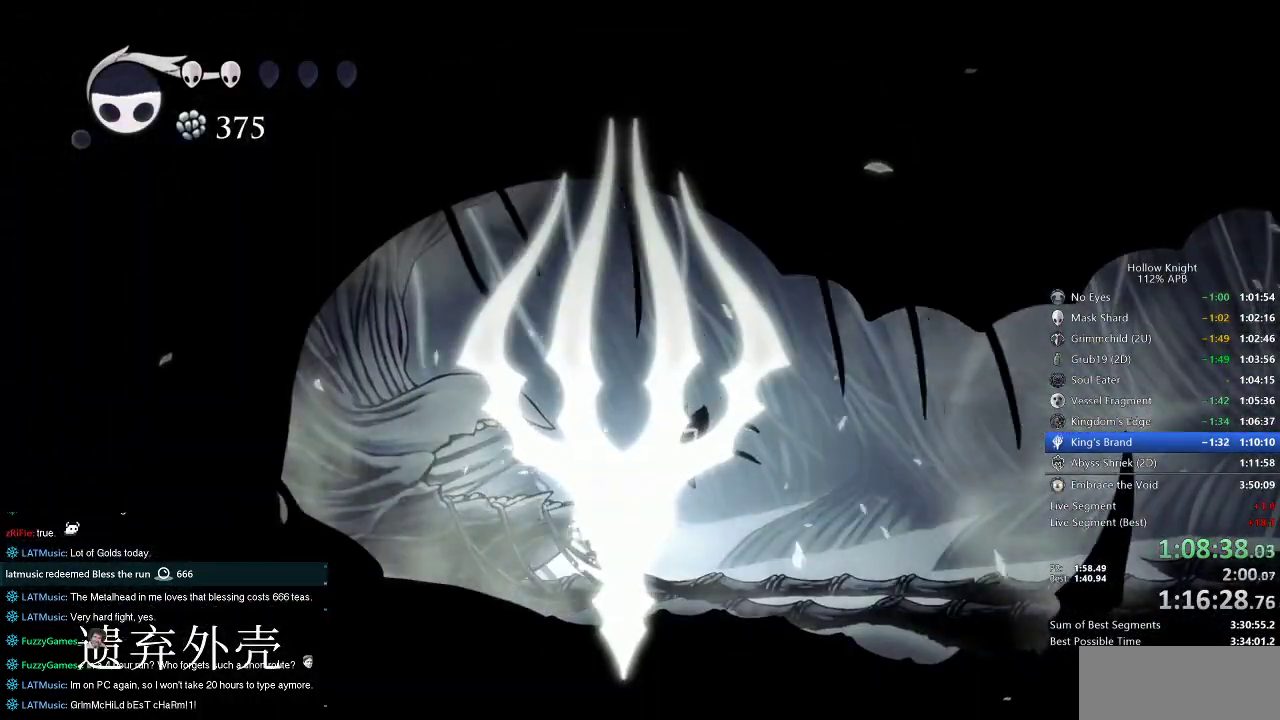
{"keys": ["dnail", "heal", "jump"], "events": [[50, "heal", "down"], [50, "jump", "down"], [50, "nail", "up"], [83, "heal", "up"], [133, "jump", "up"], [183, "heal", "down"], [183, "nail", "down"], [233, "dnail", "up"], [283, "heal", "up"], [283, "nail", "up"], [317, "dnail", "down"], [317, "jump", "down"], [367, "heal", "down"], [367, "jump", "up"], [367, "nail", "down"], [417, "heal", "up"], [417, "nail", "up"], [467, "heal", "down"], [467, "jump", "down"]]}
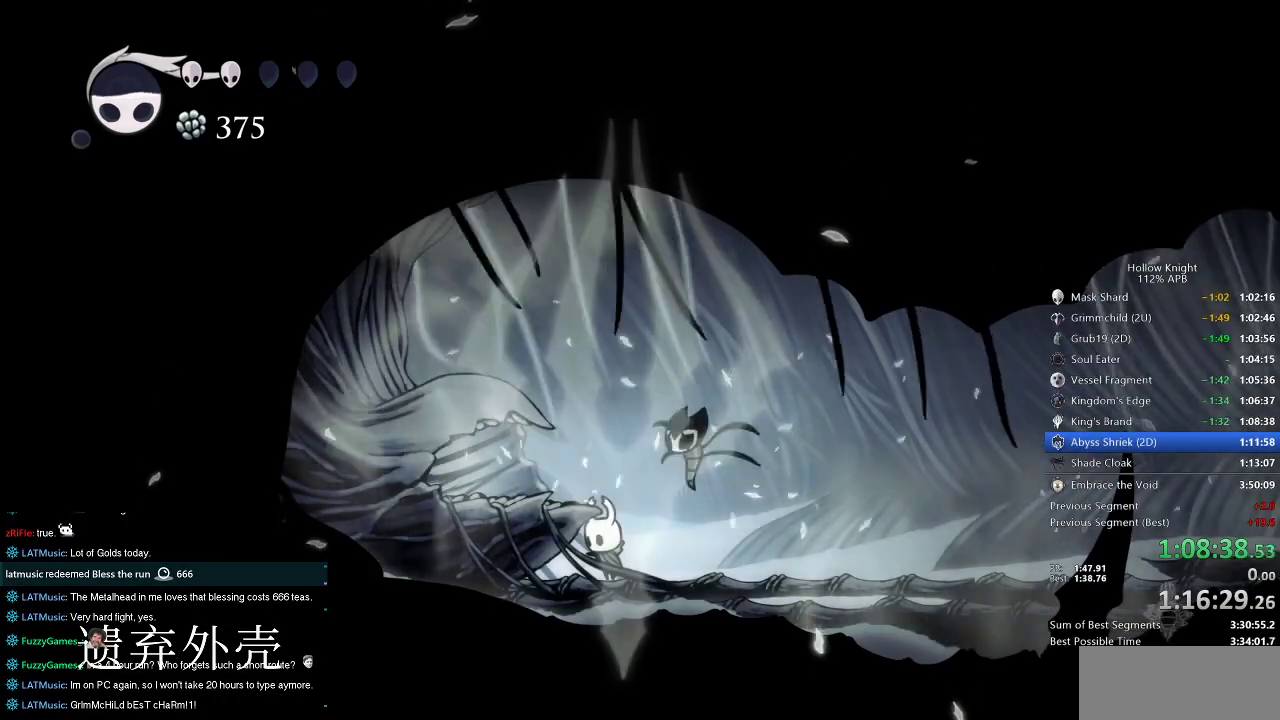
{"keys": [], "events": [[17, "jump", "up"], [17, "nail", "down"], [67, "heal", "up"], [117, "heal", "down"], [117, "nail", "up"], [167, "jump", "down"], [200, "heal", "up"], [200, "jump", "up"], [200, "nail", "down"], [250, "heal", "down"], [300, "dnail", "up"], [300, "nail", "up"], [350, "heal", "up"], [400, "heal", "down"], [400, "nail", "down"], [450, "dnail", "down"], [483, "dnail", "up"], [483, "heal", "up"], [483, "nail", "up"]]}
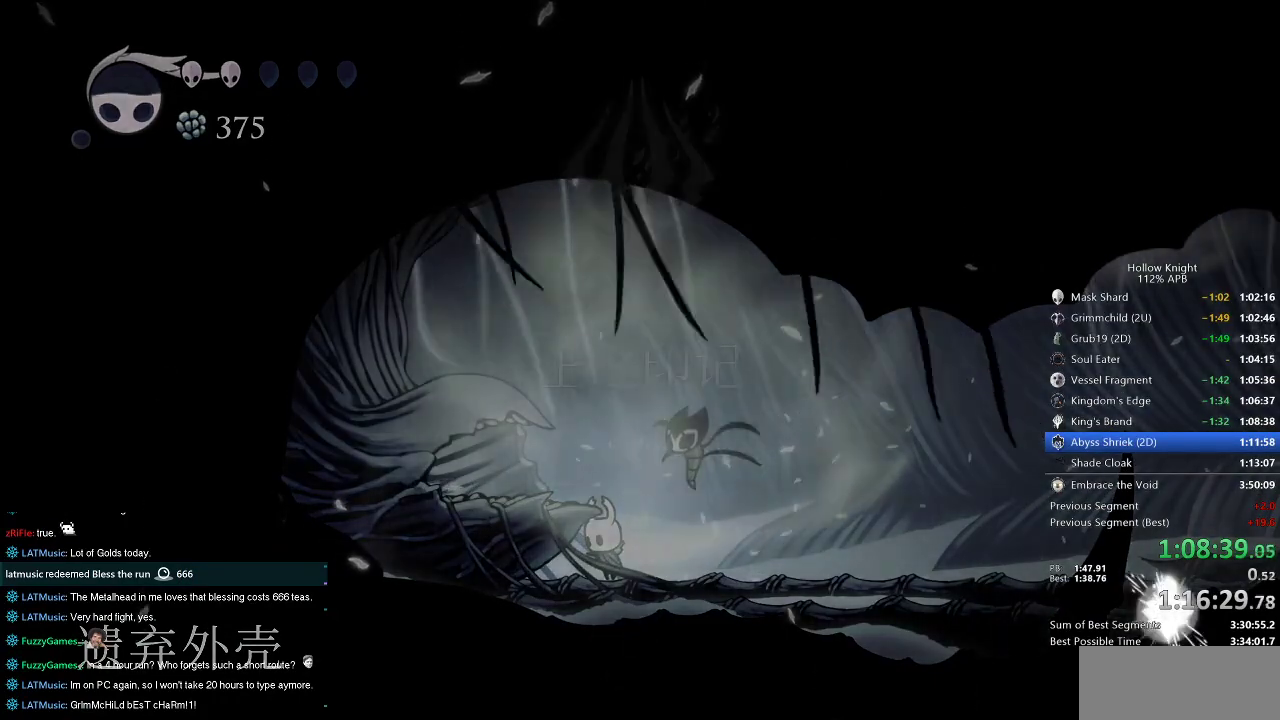
{"keys": ["dnail", "nail"], "events": [[83, "heal", "down"], [83, "jump", "down"], [83, "nail", "down"], [133, "heal", "up"], [133, "jump", "up"], [183, "nail", "up"], [217, "heal", "down"], [217, "jump", "down"], [267, "nail", "down"], [317, "dnail", "down"], [317, "heal", "up"], [317, "jump", "up"], [367, "nail", "up"], [417, "dnail", "up"], [417, "heal", "down"], [417, "jump", "down"], [450, "dnail", "down"], [450, "nail", "down"], [500, "heal", "up"], [500, "jump", "up"]]}
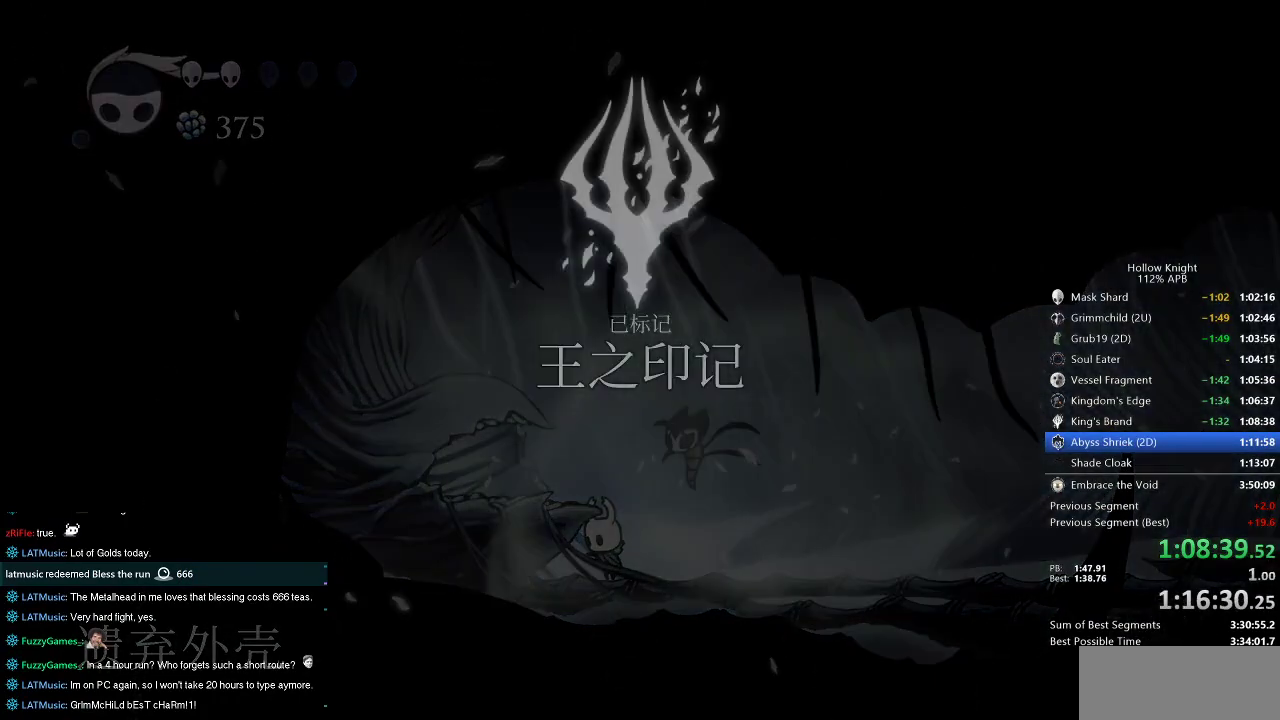
{"keys": ["dnail", "heal", "jump"], "events": [[50, "nail", "up"], [100, "heal", "down"], [100, "jump", "down"], [150, "nail", "down"], [200, "heal", "up"], [200, "jump", "up"], [233, "nail", "up"], [283, "heal", "down"], [283, "jump", "down"], [333, "heal", "up"], [333, "jump", "up"], [333, "nail", "down"], [433, "dnail", "up"], [433, "heal", "down"], [433, "nail", "up"], [467, "dnail", "down"], [467, "jump", "down"]]}
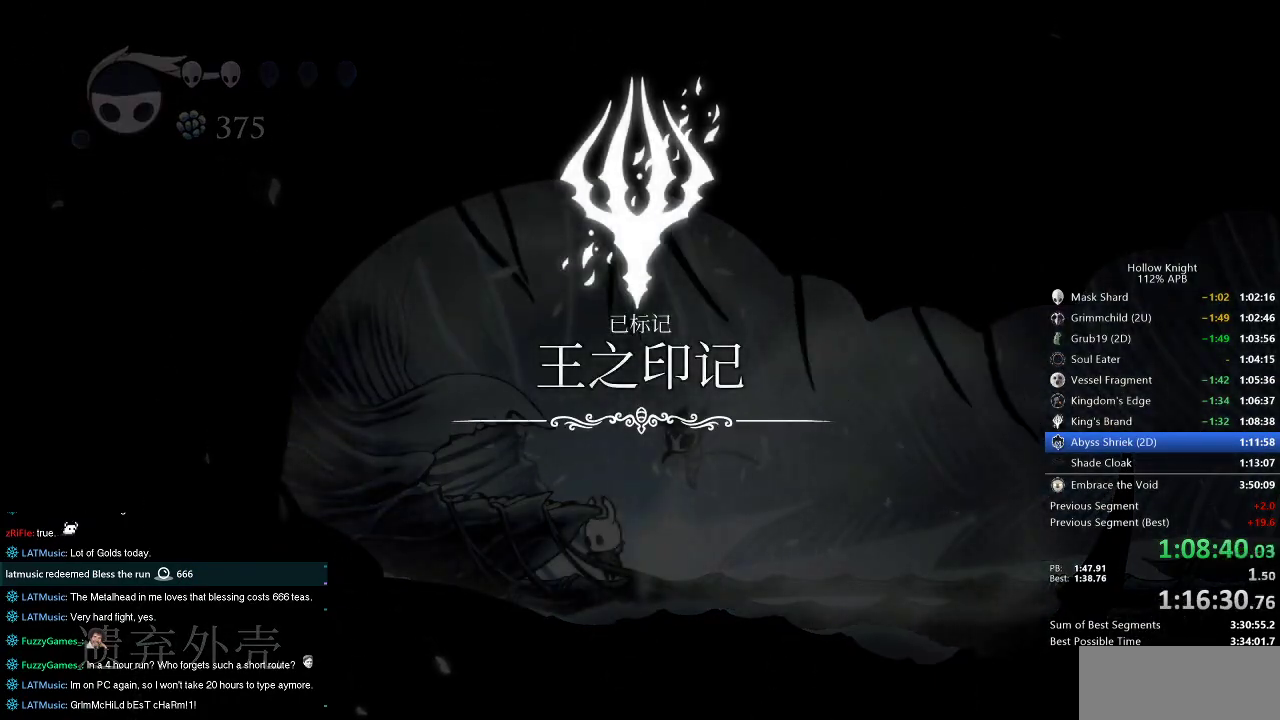
{"keys": ["heal", "jump"], "events": [[17, "heal", "up"], [17, "jump", "up"], [17, "nail", "down"], [67, "nail", "up"], [117, "heal", "down"], [117, "jump", "down"], [167, "nail", "down"], [200, "heal", "up"], [200, "jump", "up"], [250, "nail", "up"], [300, "dnail", "up"], [300, "heal", "down"], [300, "jump", "down"], [350, "dnail", "down"], [350, "nail", "down"], [400, "heal", "up"], [400, "jump", "up"], [450, "dnail", "up"], [450, "nail", "up"], [483, "heal", "down"], [483, "jump", "down"]]}
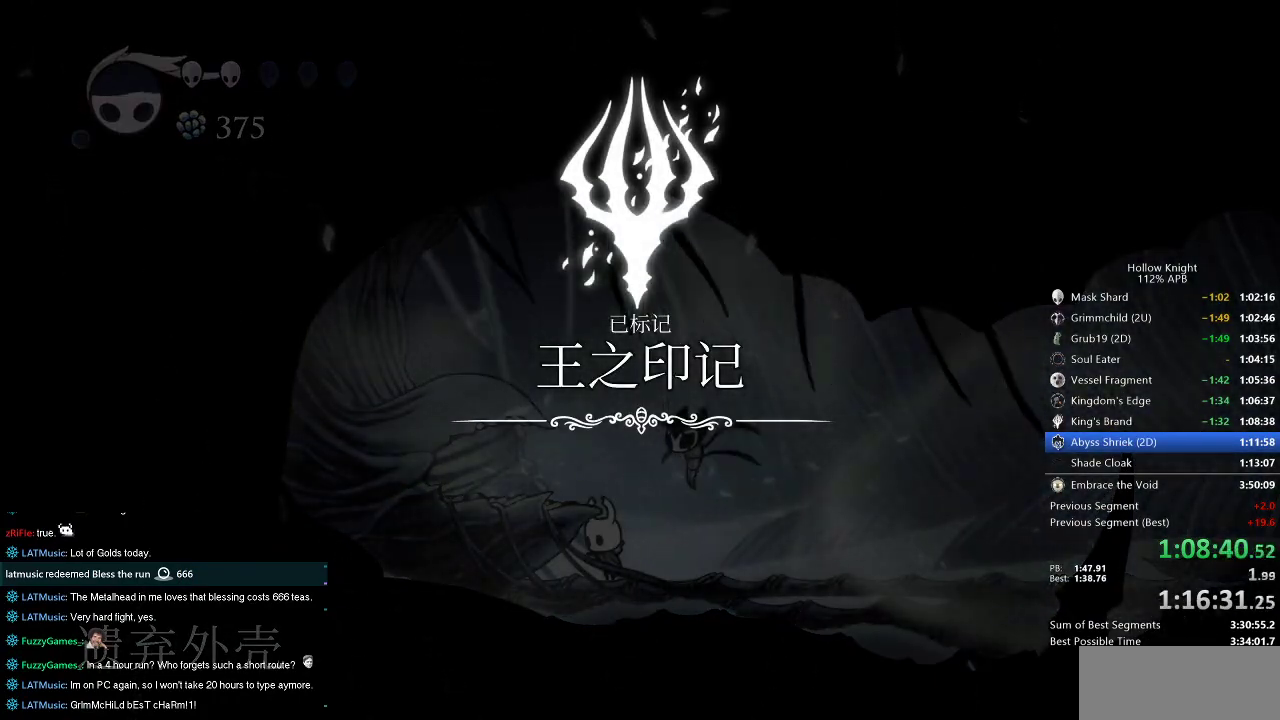
{"keys": ["dnail", "jump"], "events": [[33, "nail", "down"], [83, "dnail", "down"], [83, "heal", "up"], [83, "jump", "up"], [133, "dnail", "up"], [133, "nail", "up"], [167, "heal", "down"], [167, "jump", "down"], [267, "dnail", "down"], [267, "heal", "up"], [267, "jump", "up"], [267, "nail", "down"], [317, "nail", "up"], [367, "jump", "down"], [417, "jump", "up"], [417, "nail", "down"], [500, "jump", "down"], [500, "nail", "up"]]}
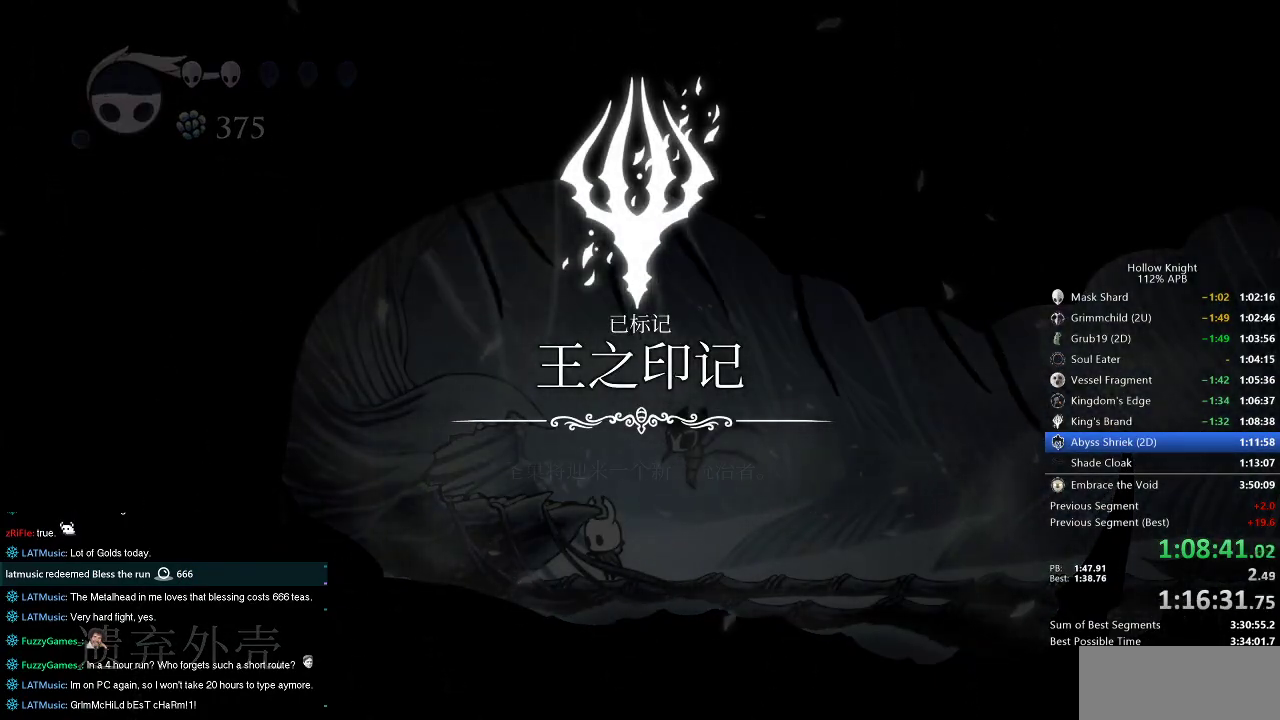
{"keys": ["dnail", "nail"], "events": [[100, "jump", "up"], [100, "nail", "down"], [200, "dnail", "up"], [200, "jump", "down"], [200, "nail", "up"], [283, "dnail", "down"], [283, "jump", "up"], [283, "nail", "down"], [383, "dnail", "up"], [383, "jump", "down"], [383, "nail", "up"], [467, "dnail", "down"], [467, "jump", "up"], [467, "nail", "down"]]}
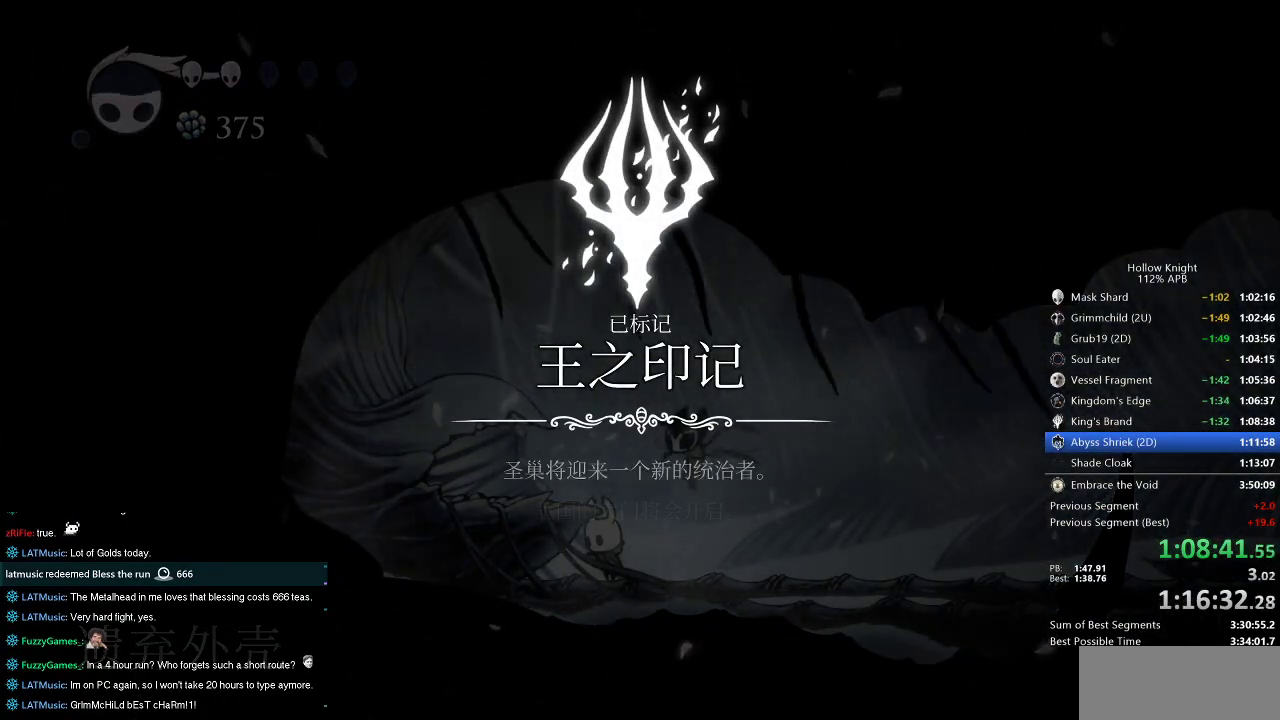
{"keys": ["jump"], "events": [[67, "jump", "down"], [67, "nail", "up"], [117, "jump", "up"], [167, "nail", "down"], [250, "jump", "down"], [250, "nail", "up"], [300, "jump", "up"], [300, "nail", "down"], [450, "dnail", "up"], [450, "jump", "down"], [450, "nail", "up"]]}
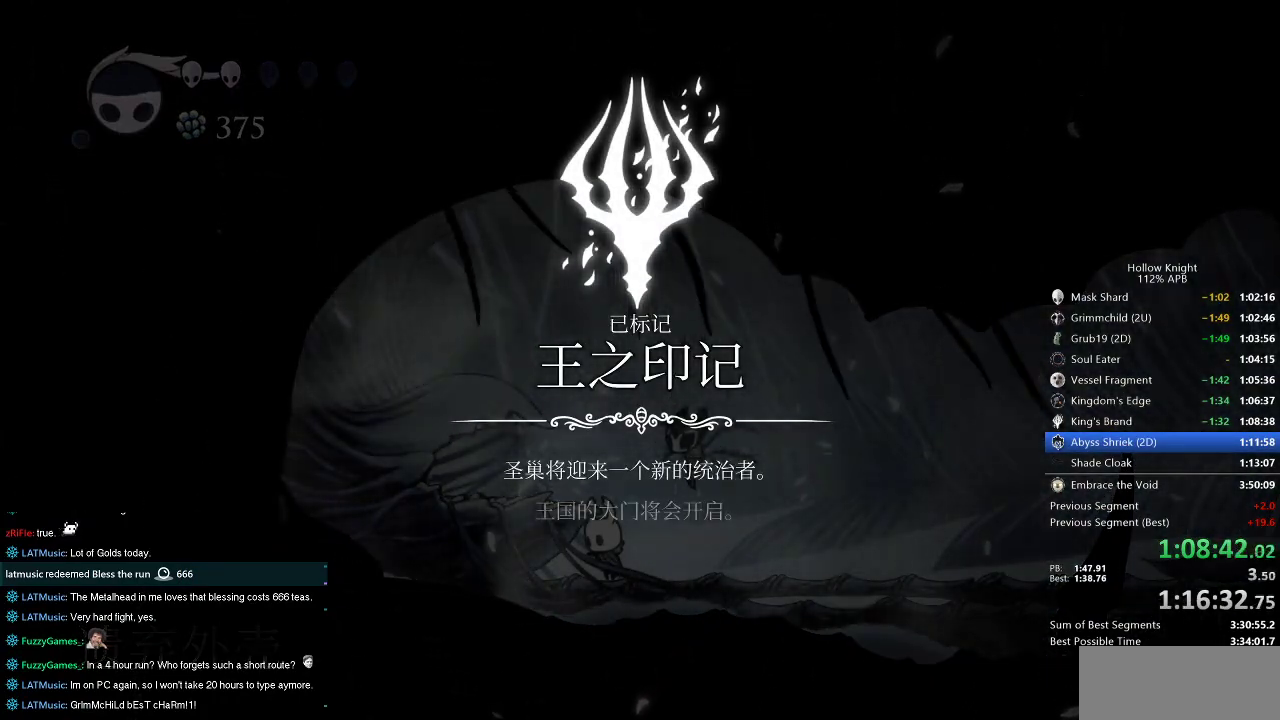
{"keys": ["dnail", "jump"], "events": [[33, "dnail", "down"], [33, "jump", "up"], [33, "nail", "down"], [83, "jump", "down"], [83, "nail", "up"], [183, "jump", "up"], [217, "nail", "down"], [267, "jump", "down"], [267, "nail", "up"], [317, "jump", "up"], [367, "nail", "down"], [417, "jump", "down"], [417, "nail", "up"]]}
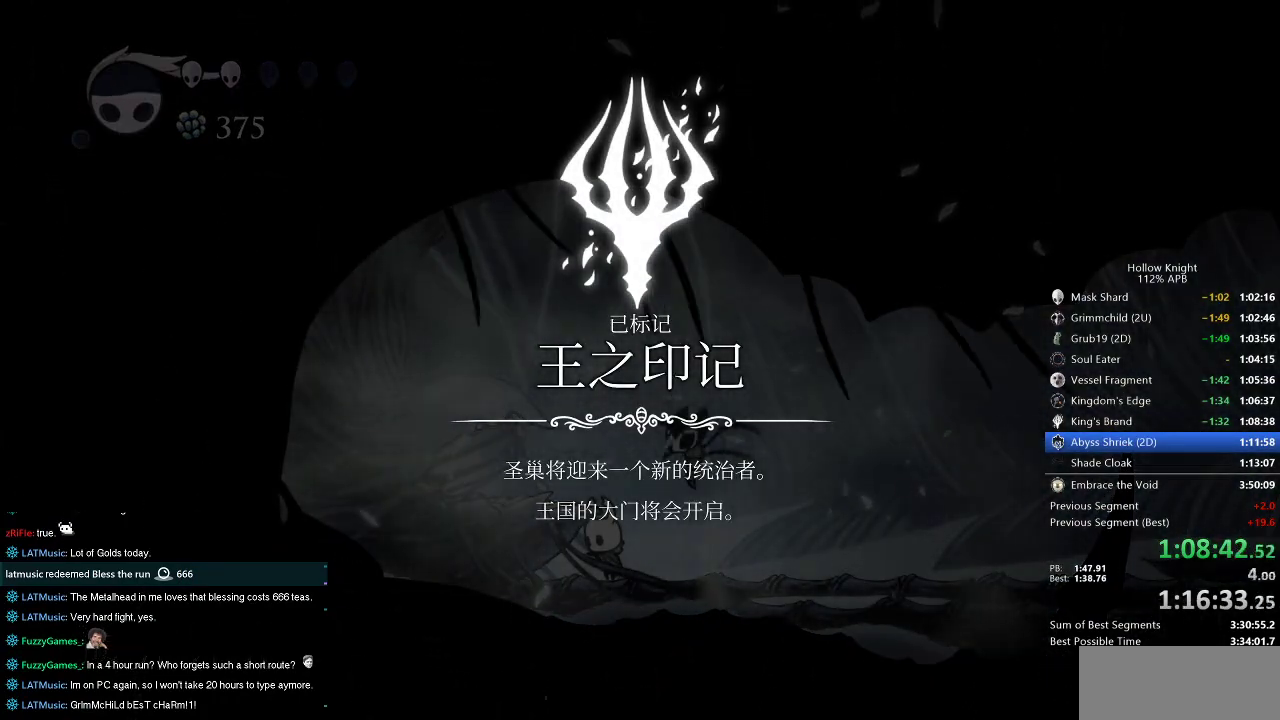
{"keys": ["dnail", "jump"], "events": [[50, "jump", "up"], [100, "nail", "down"], [150, "dnail", "up"], [150, "jump", "down"], [150, "nail", "up"], [200, "dnail", "down"], [200, "jump", "up"], [233, "dnail", "up"], [233, "jump", "down"], [283, "jump", "up"], [333, "nail", "down"], [367, "jump", "down"], [367, "nail", "up"], [417, "dnail", "down"]]}
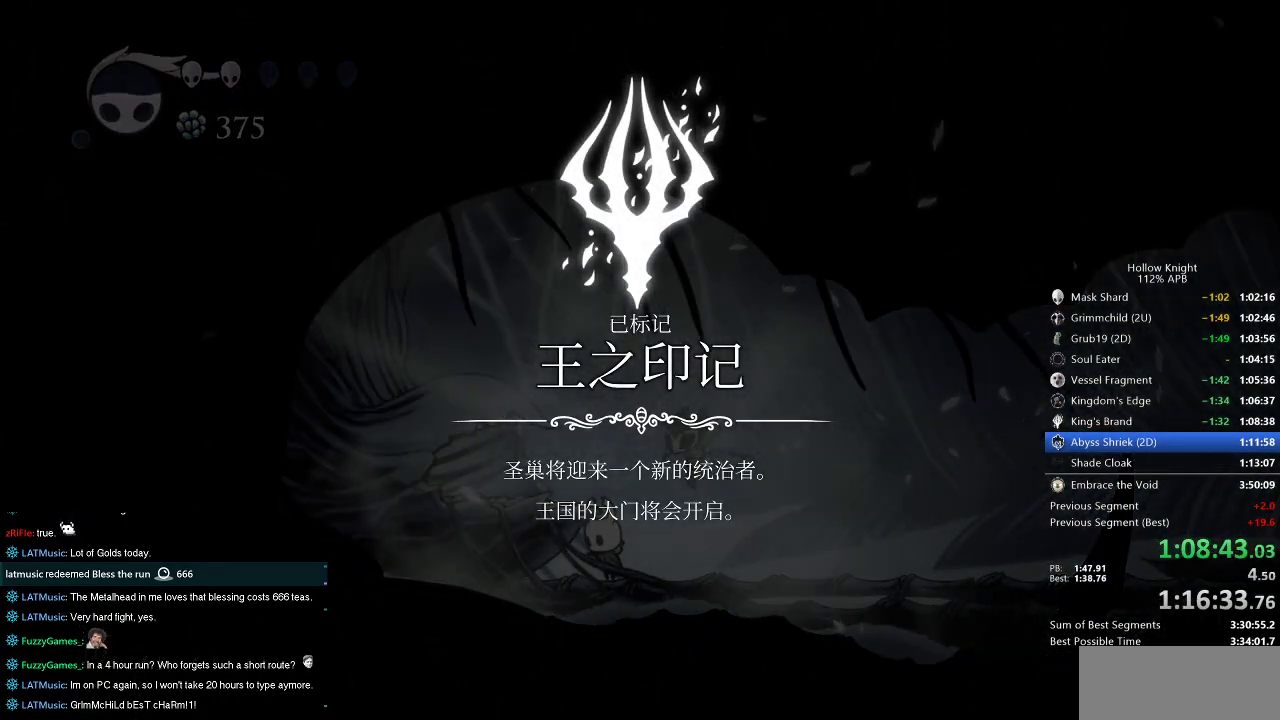
{"keys": ["jump"], "events": [[17, "dnail", "up"], [17, "jump", "up"], [67, "dnail", "down"], [67, "nail", "down"], [100, "dnail", "up"], [100, "jump", "down"], [100, "nail", "up"], [167, "jump", "up"], [250, "jump", "down"], [300, "dnail", "down"], [300, "jump", "up"], [300, "nail", "down"], [350, "dnail", "up"], [350, "jump", "down"], [350, "nail", "up"], [400, "dnail", "down"], [400, "jump", "up"], [400, "nail", "down"], [450, "dnail", "up"], [450, "jump", "down"], [450, "nail", "up"]]}
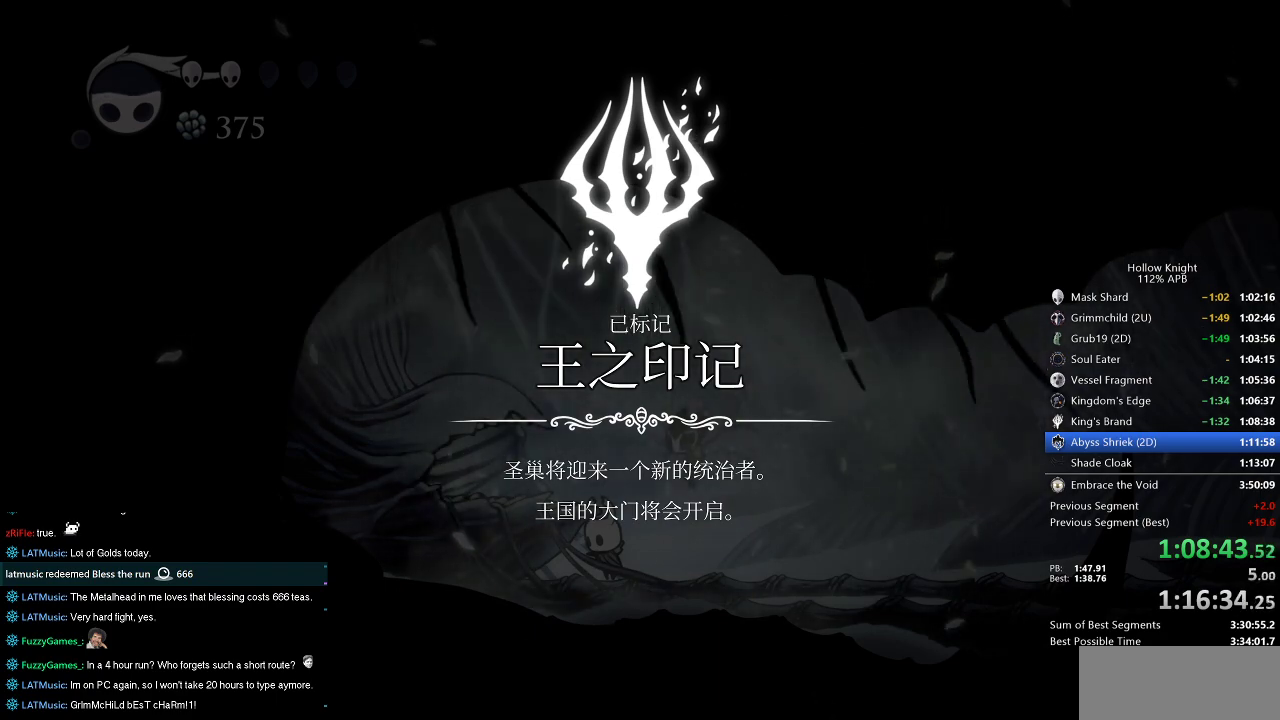
{"keys": ["dnail", "jump", "nail"], "events": [[50, "dnail", "down"], [50, "jump", "up"], [50, "nail", "down"], [83, "dnail", "up"], [83, "jump", "down"], [83, "nail", "up"], [133, "dnail", "down"], [133, "jump", "up"], [133, "nail", "down"], [183, "jump", "down"], [183, "nail", "up"], [217, "jump", "up"], [267, "jump", "down"], [267, "nail", "down"], [317, "nail", "up"], [383, "jump", "up"], [417, "jump", "down"], [417, "nail", "down"], [450, "dnail", "up"], [450, "jump", "up"], [450, "nail", "up"], [500, "dnail", "down"], [500, "jump", "down"], [500, "nail", "down"]]}
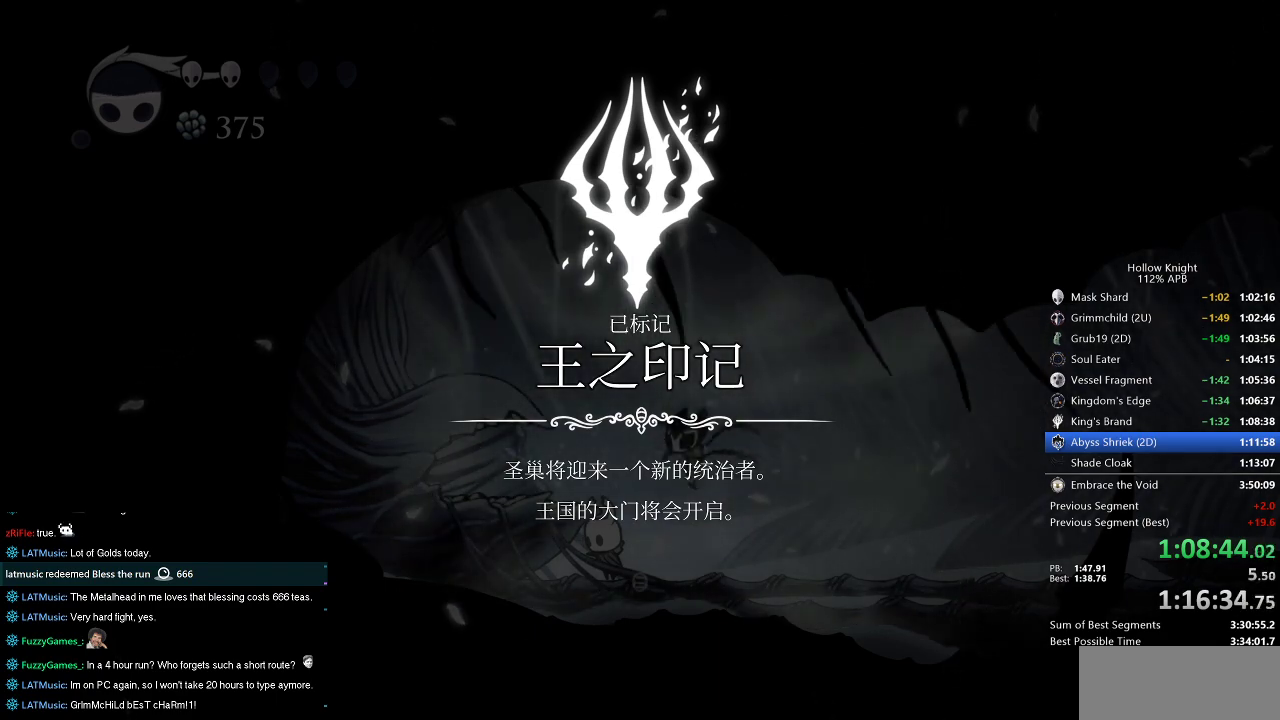
{"keys": ["dnail", "jump", "nail"], "events": [[50, "nail", "up"], [100, "jump", "up"], [100, "nail", "down"], [150, "jump", "down"], [150, "nail", "up"], [200, "jump", "up"], [300, "jump", "down"], [333, "nail", "down"], [383, "dnail", "up"], [383, "nail", "up"], [433, "dnail", "down"], [433, "jump", "up"], [467, "jump", "down"], [467, "nail", "down"]]}
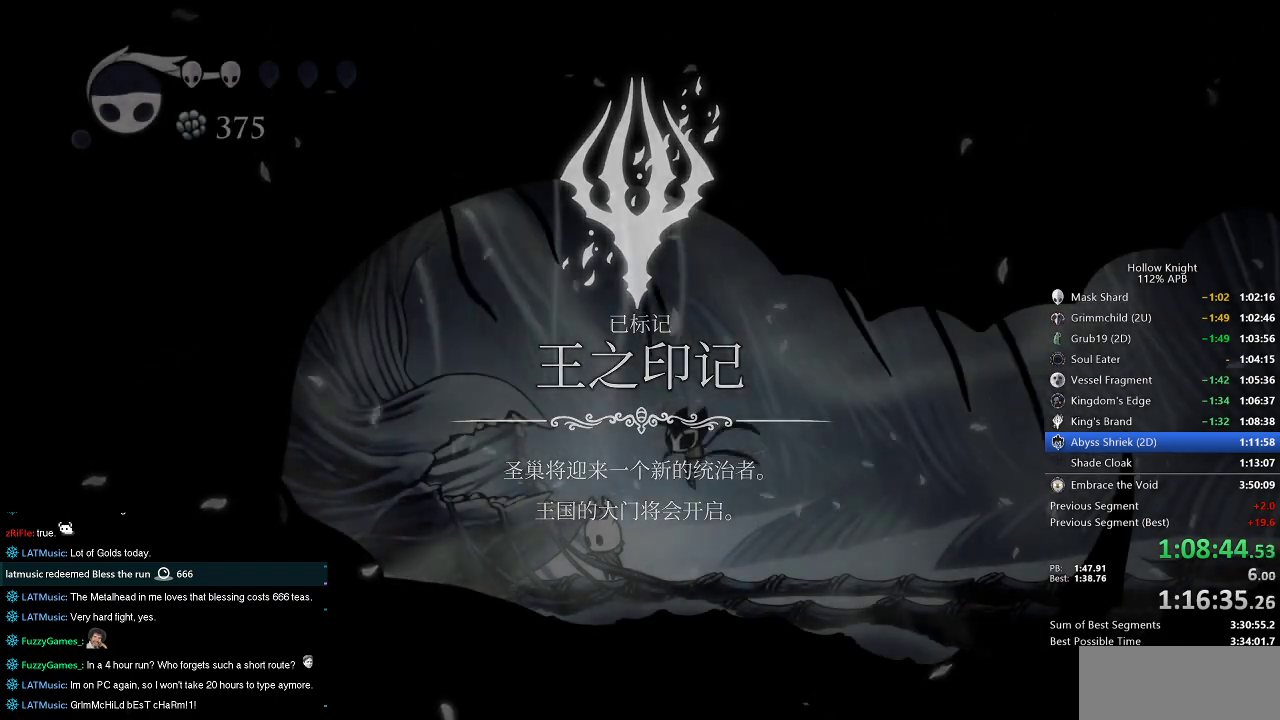
{"keys": ["right"], "events": [[17, "dnail", "up"], [17, "jump", "up"], [17, "nail", "up"], [67, "nail", "down"], [133, "jump", "down"], [133, "nail", "up"], [167, "jump", "up"], [250, "right", "down"]]}
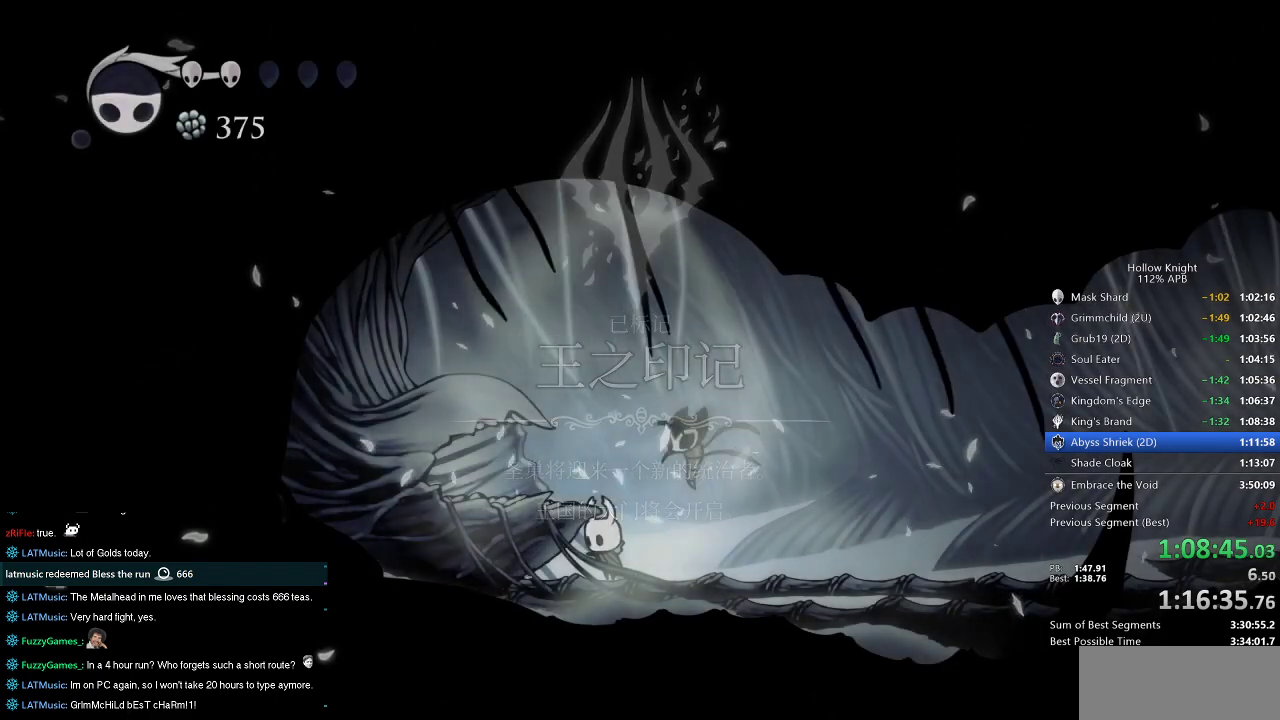
{"keys": ["right"], "events": []}
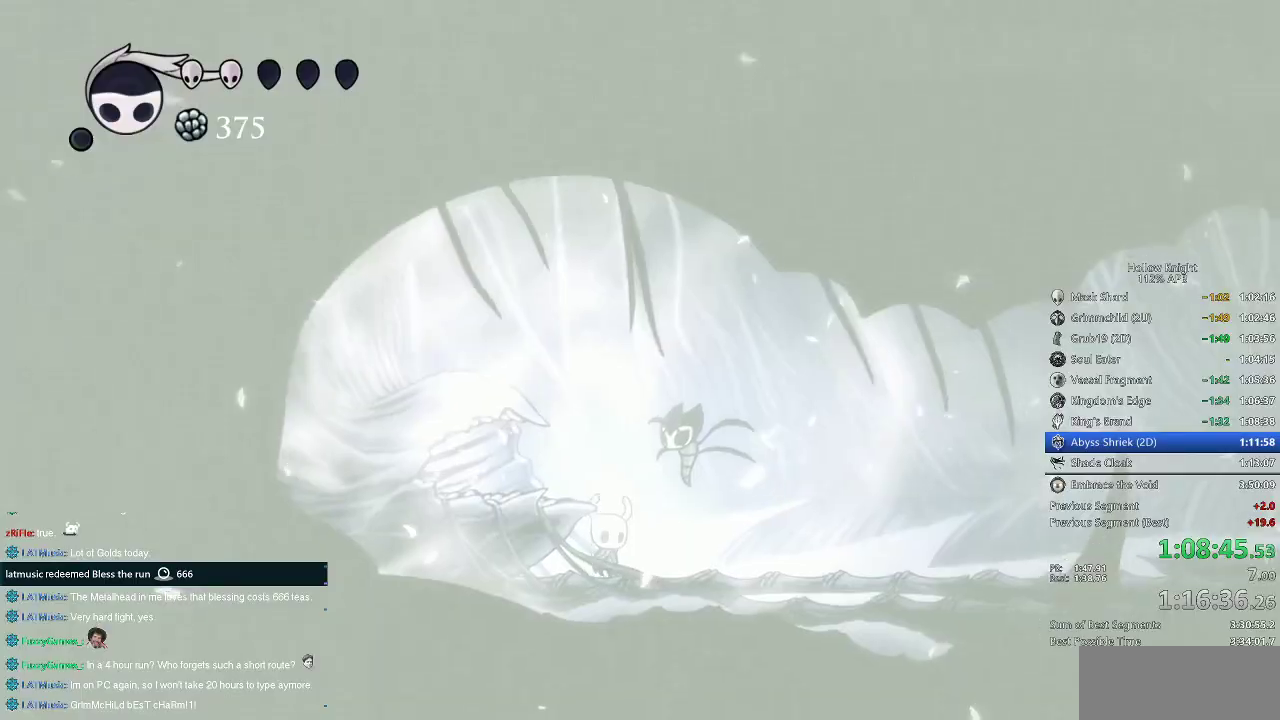
{"keys": ["cdash"], "events": [[233, "cdash", "down"], [333, "right", "up"]]}
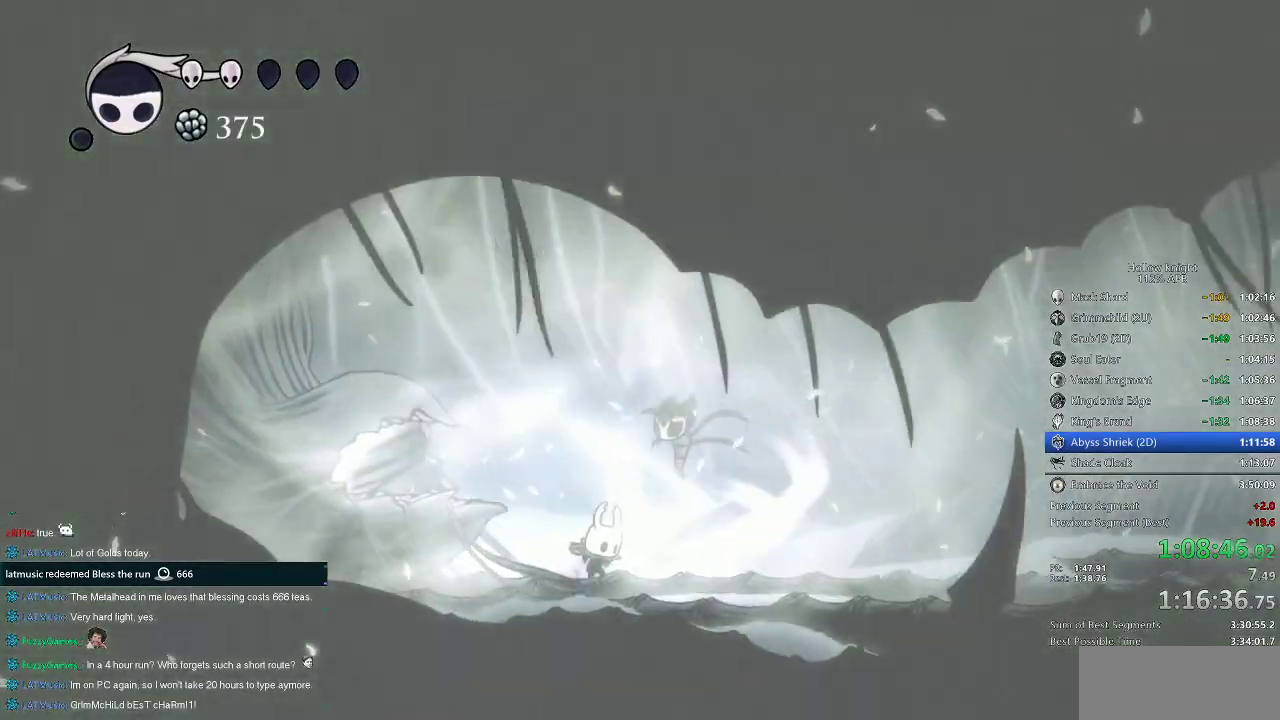
{"keys": ["cdash"], "events": []}
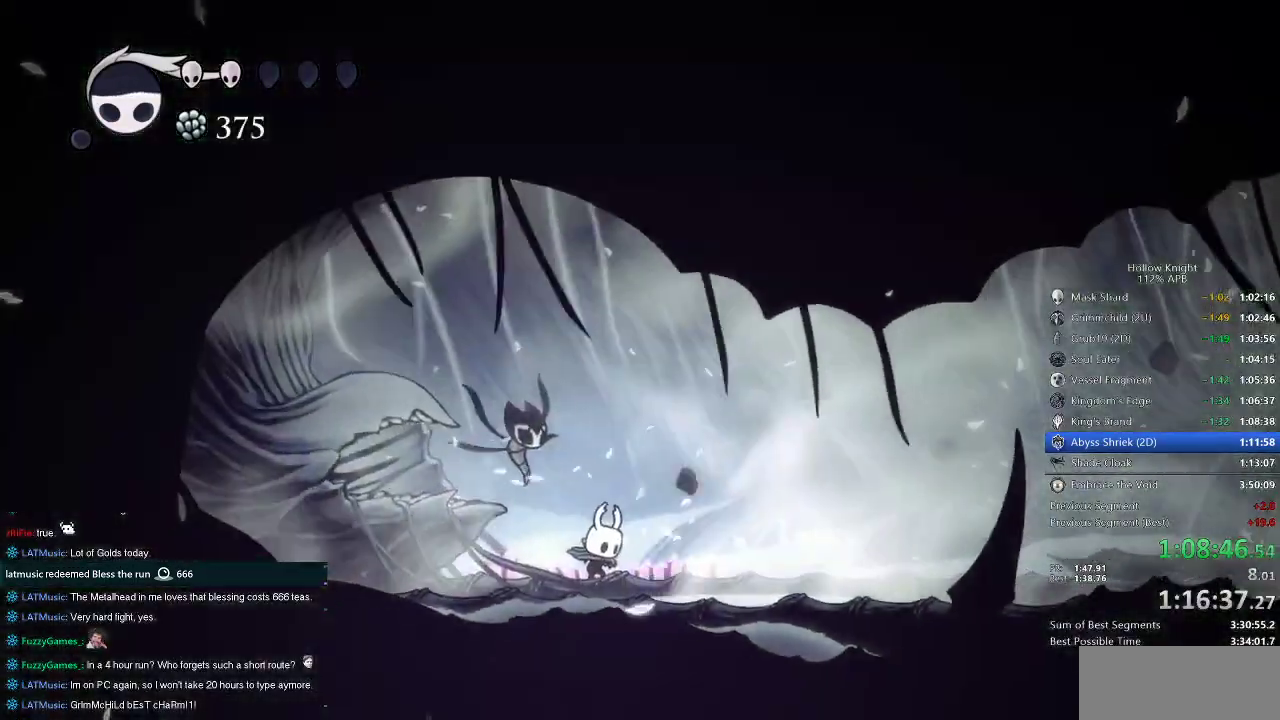
{"keys": [], "events": [[183, "cdash", "up"]]}
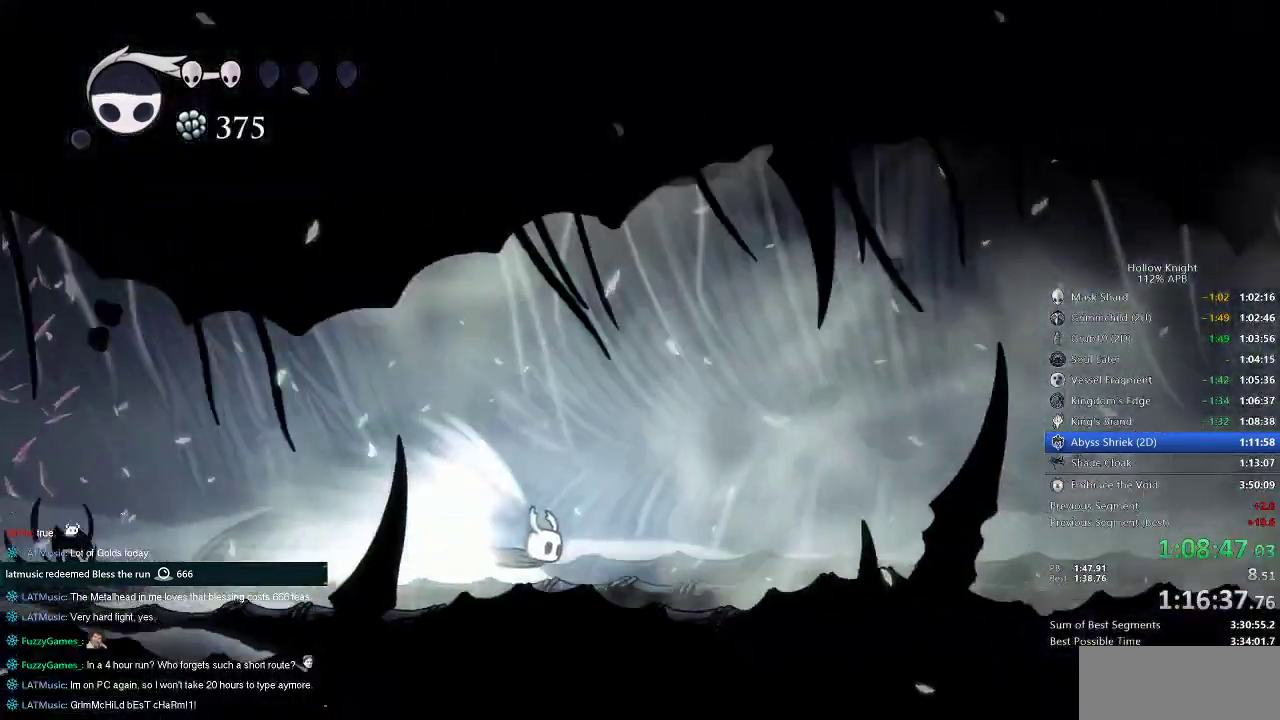
{"keys": [], "events": []}
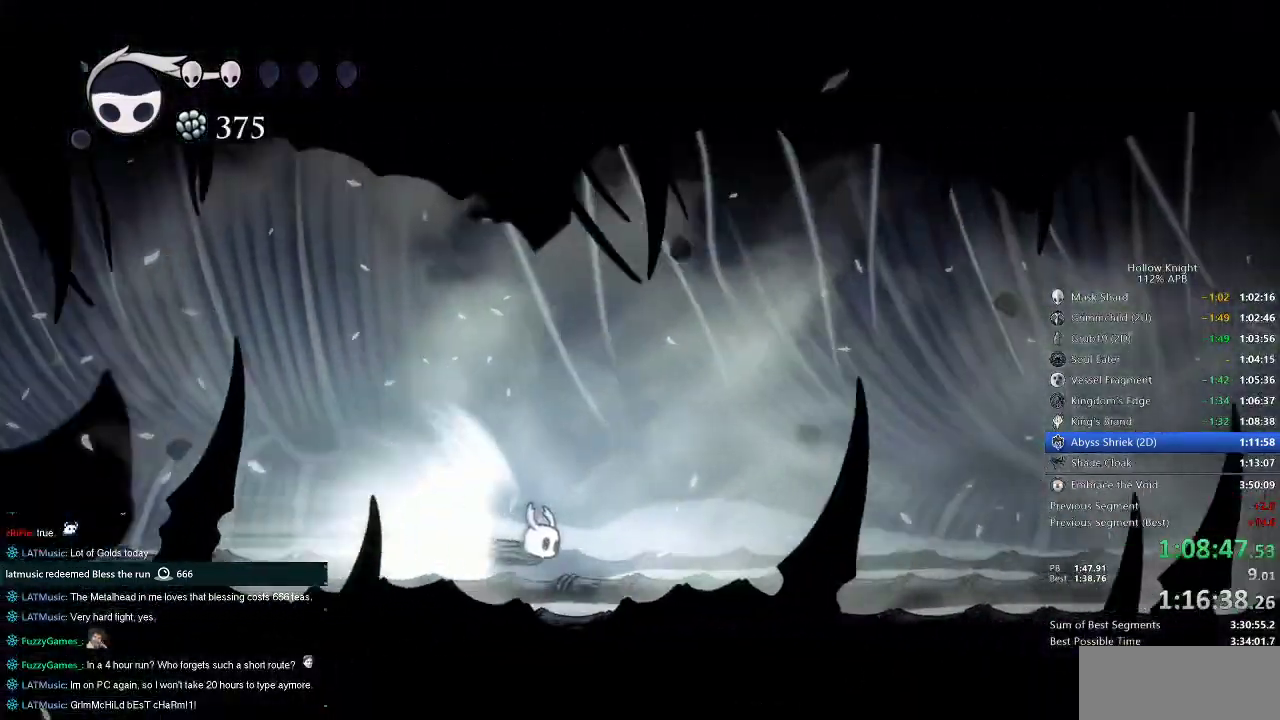
{"keys": [], "events": []}
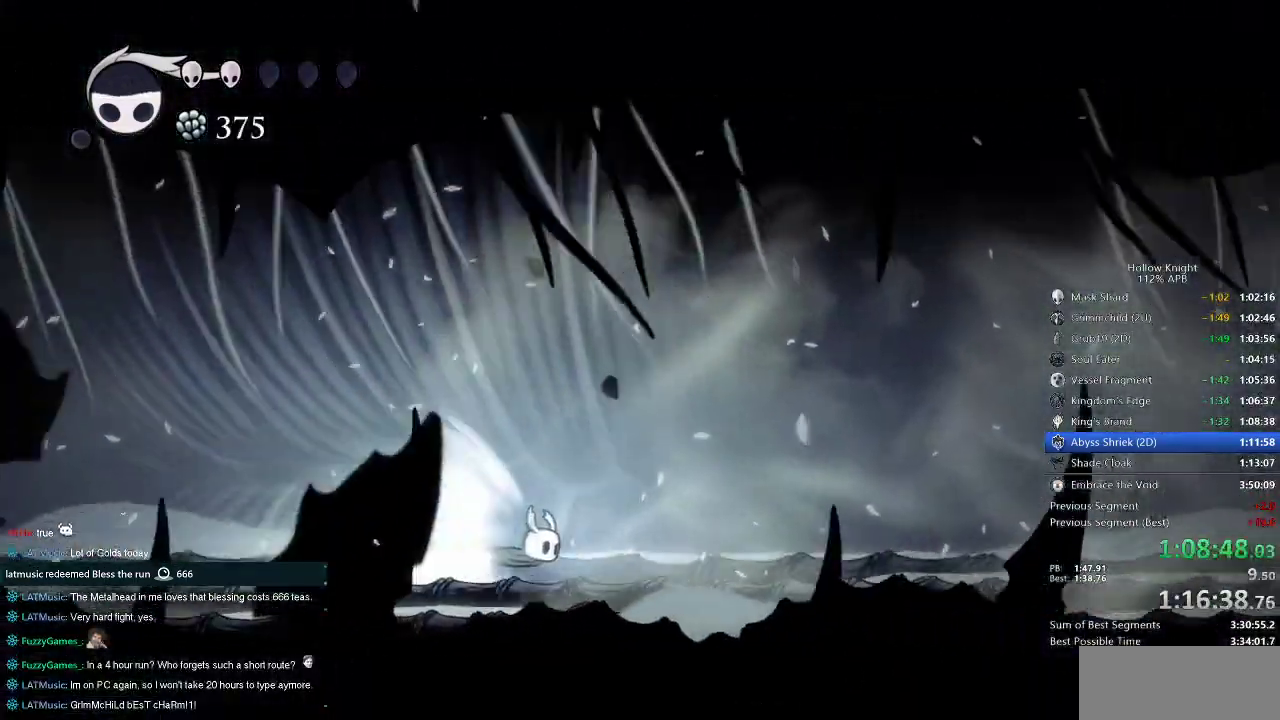
{"keys": [], "events": []}
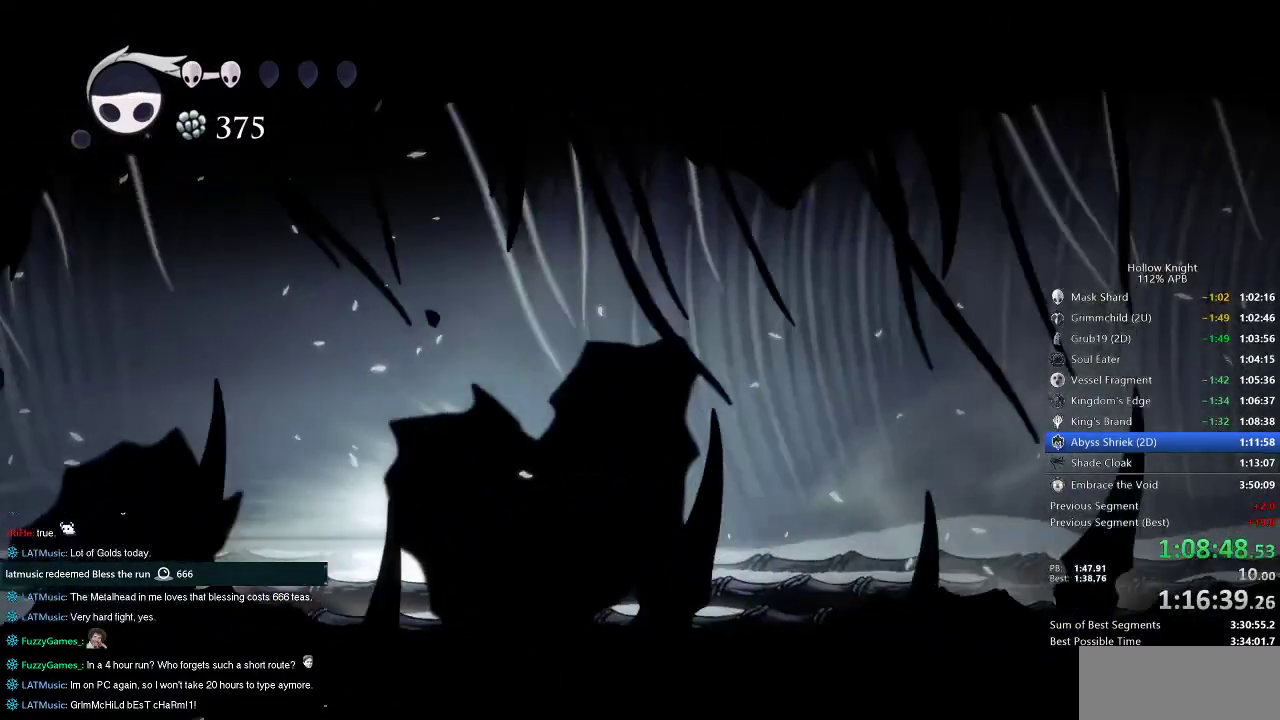
{"keys": [], "events": []}
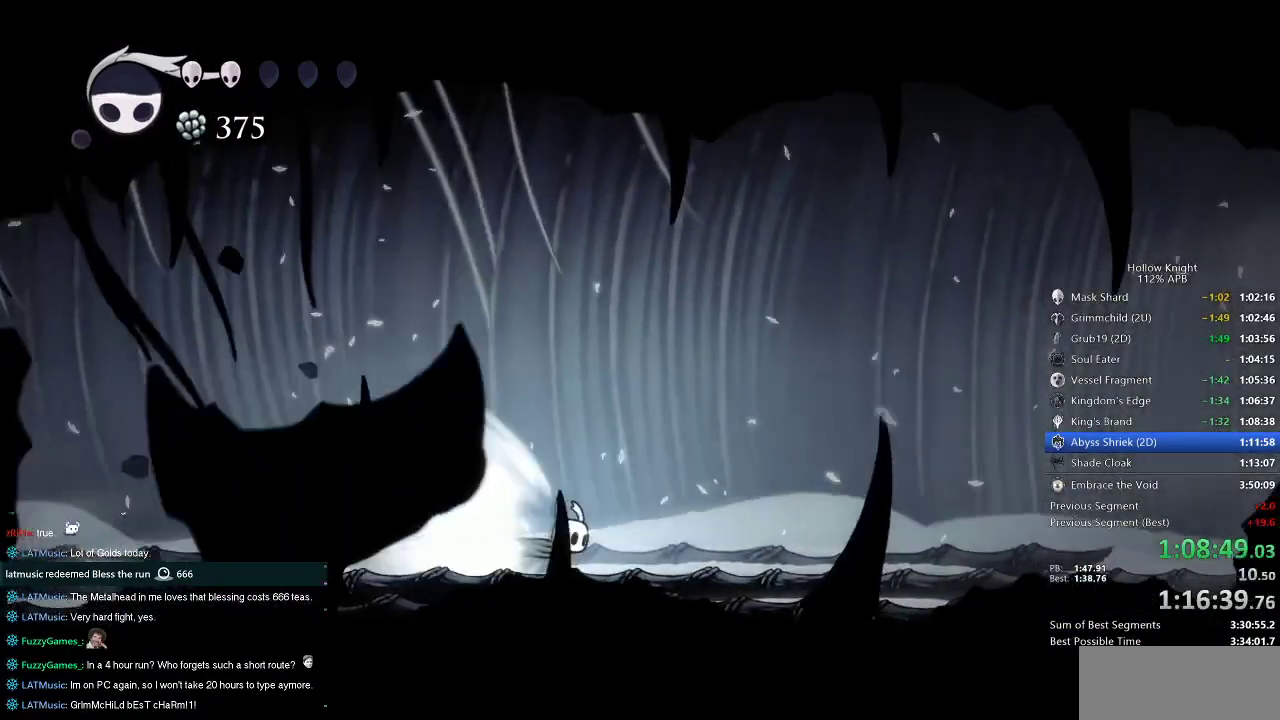
{"keys": [], "events": []}
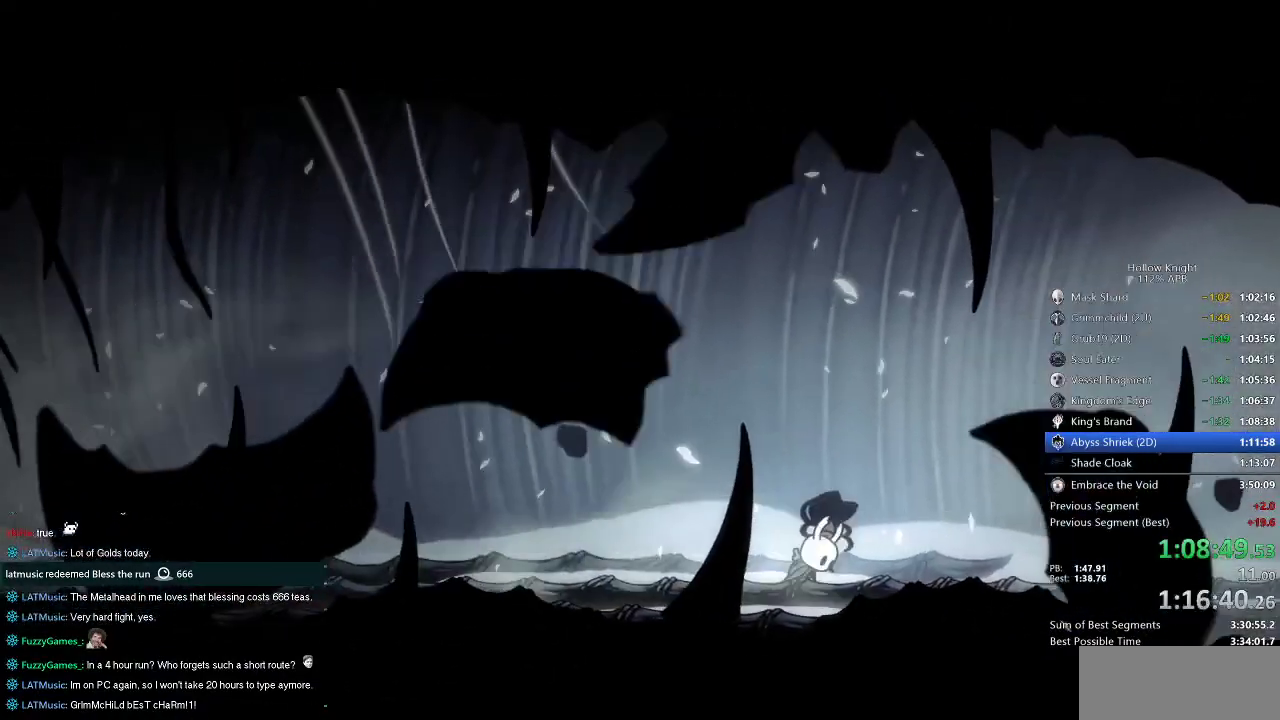
{"keys": [], "events": []}